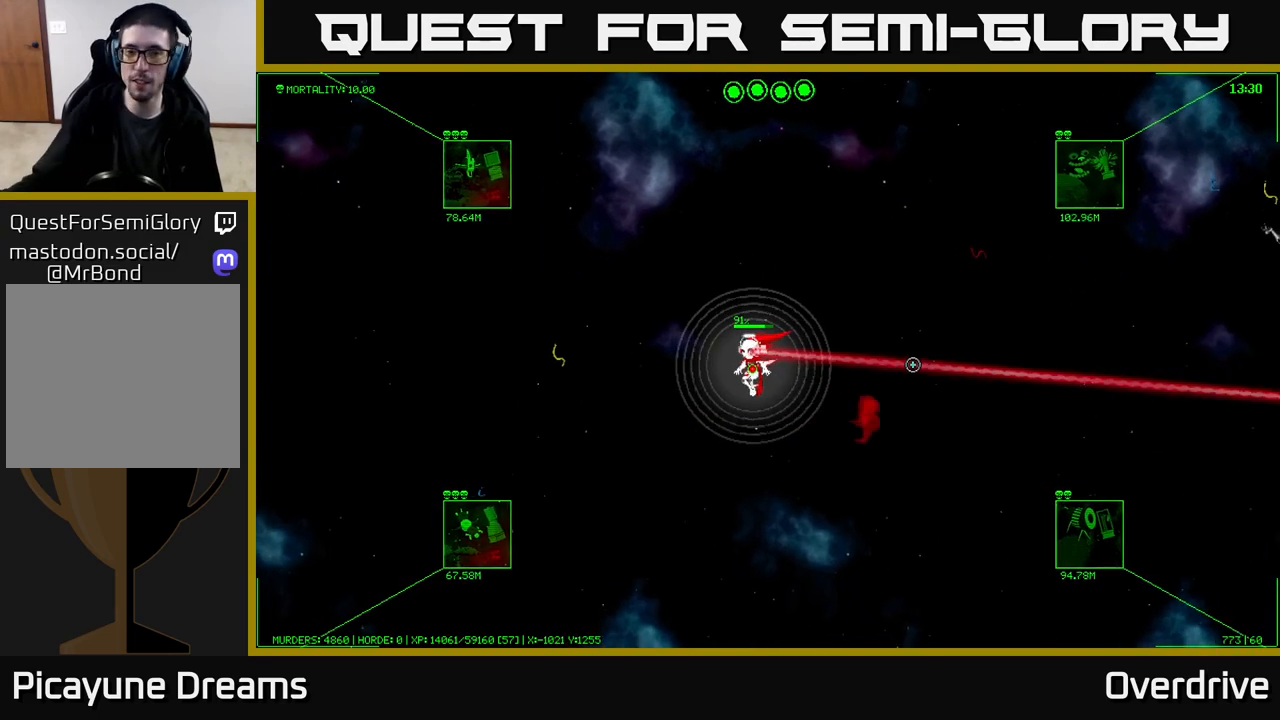
Gameplay with a controller (Xbox layout); each line is a JSON object with the inputs held at the frame after it. "events" lists button and stick changes between this image and that frame as [ms after this image, input, new state], when the widget could be followed in between.
{"buttons": [], "left_stick": "down-left", "right_stick": "center", "events": []}
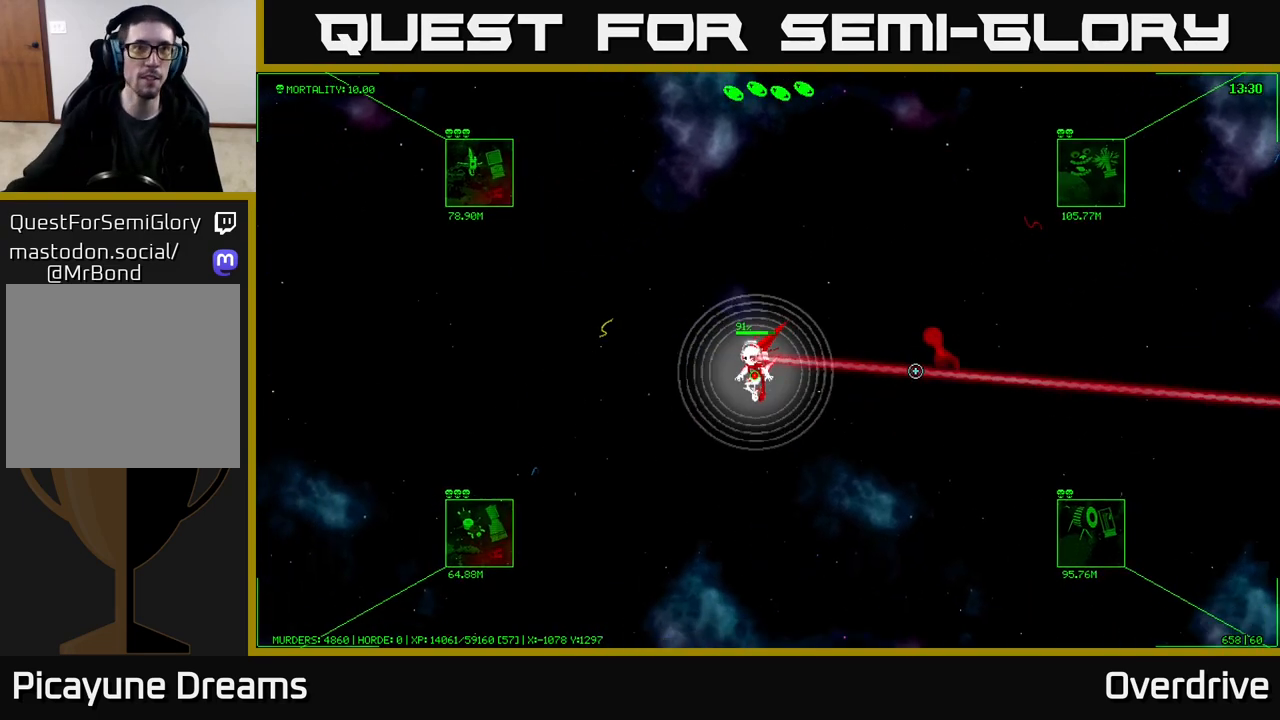
{"buttons": [], "left_stick": "down-left", "right_stick": "center", "events": []}
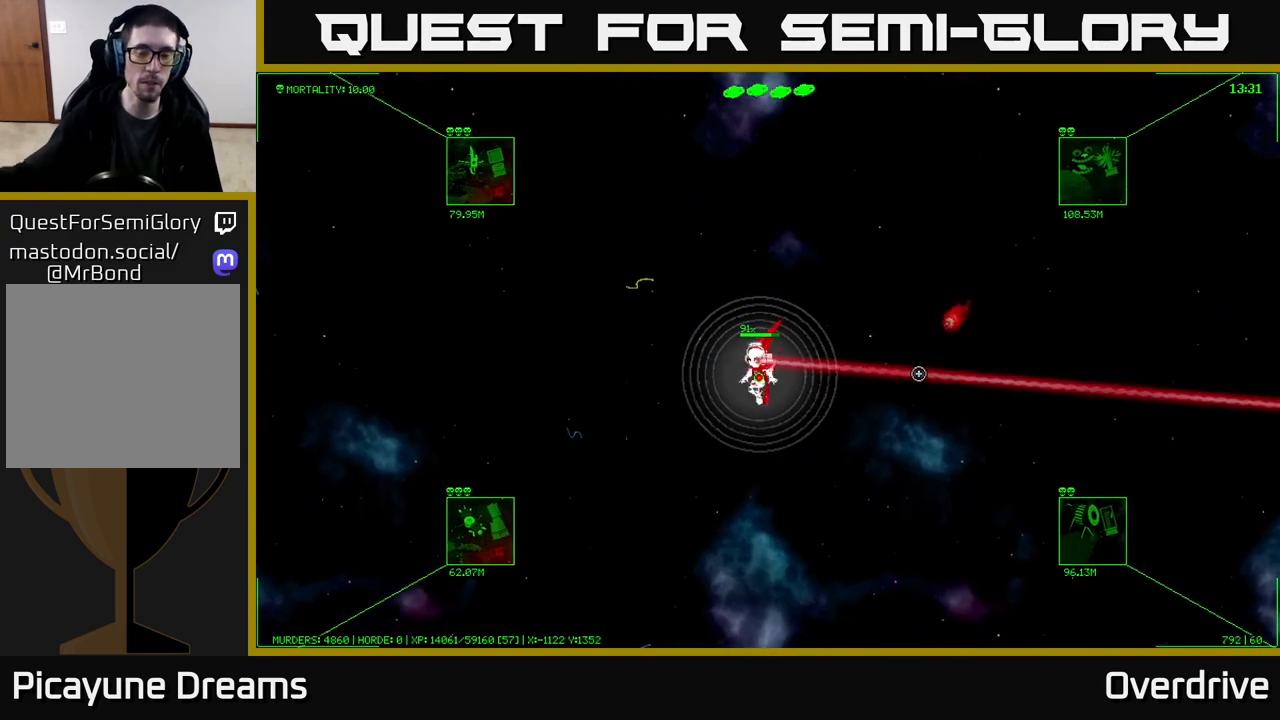
{"buttons": [], "left_stick": "center", "right_stick": "center", "events": [[100, "left_stick", "center"]]}
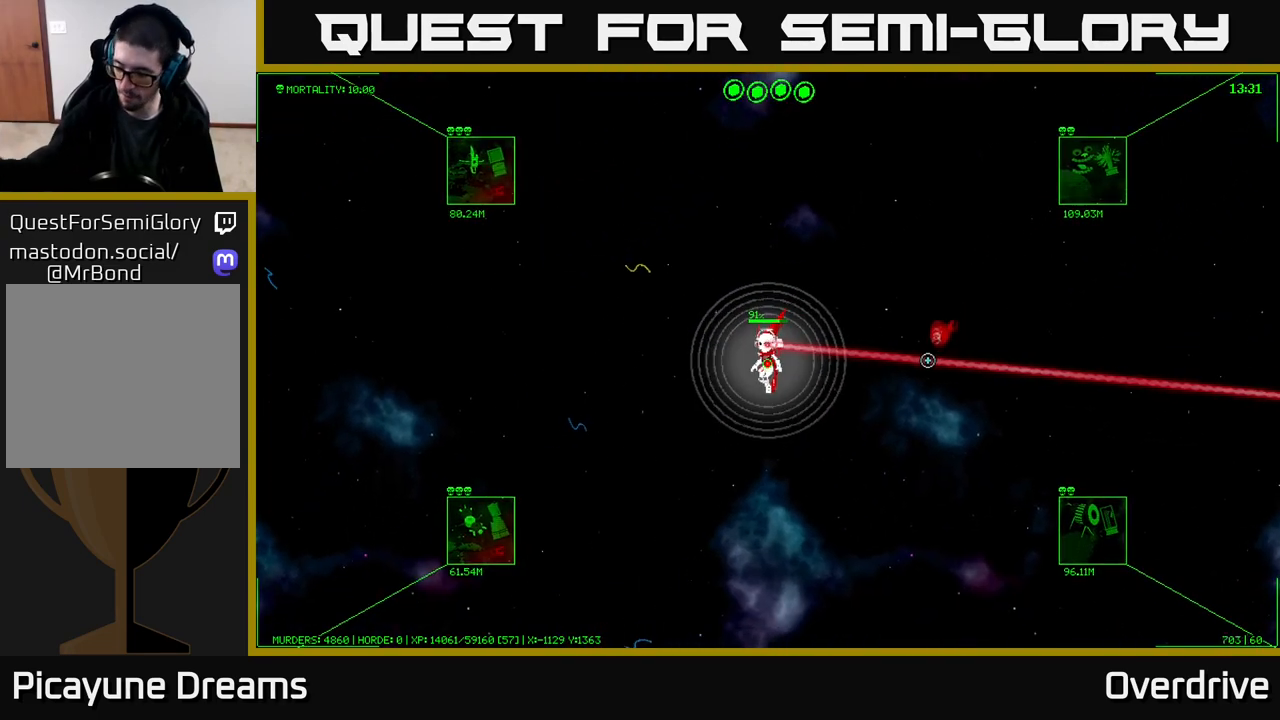
{"buttons": [], "left_stick": "center", "right_stick": "center", "events": []}
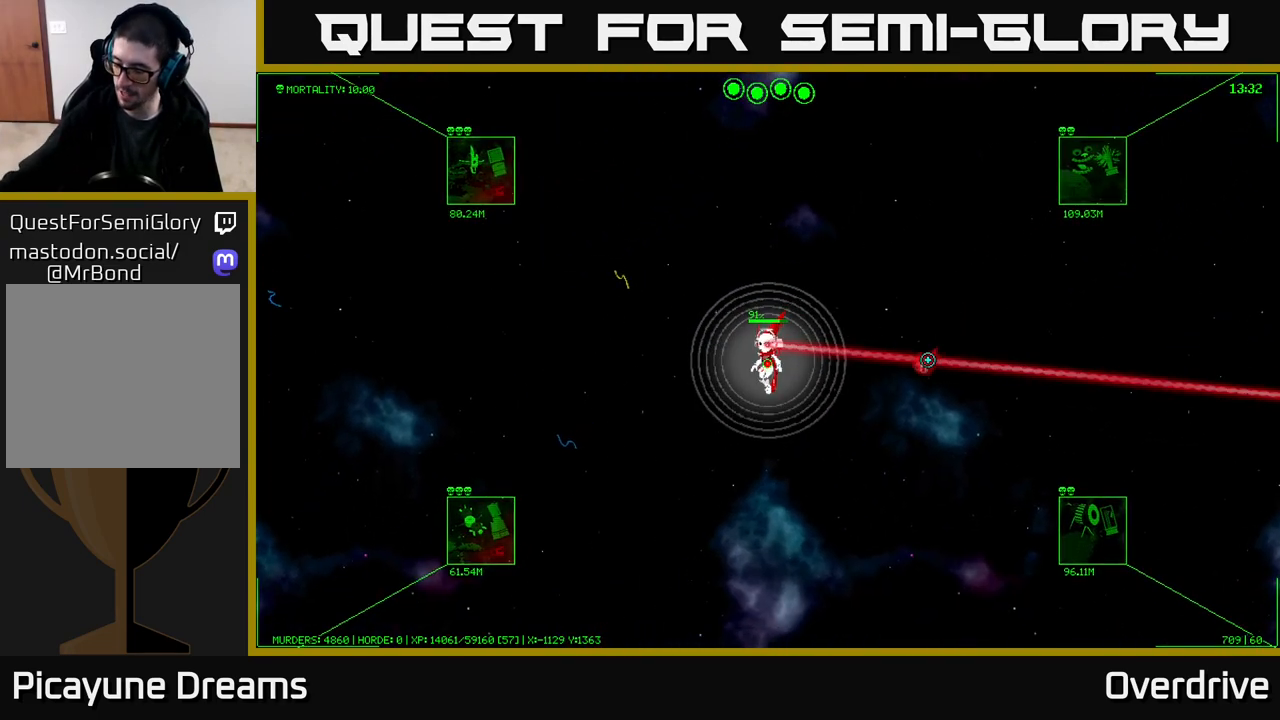
{"buttons": [], "left_stick": "center", "right_stick": "center", "events": []}
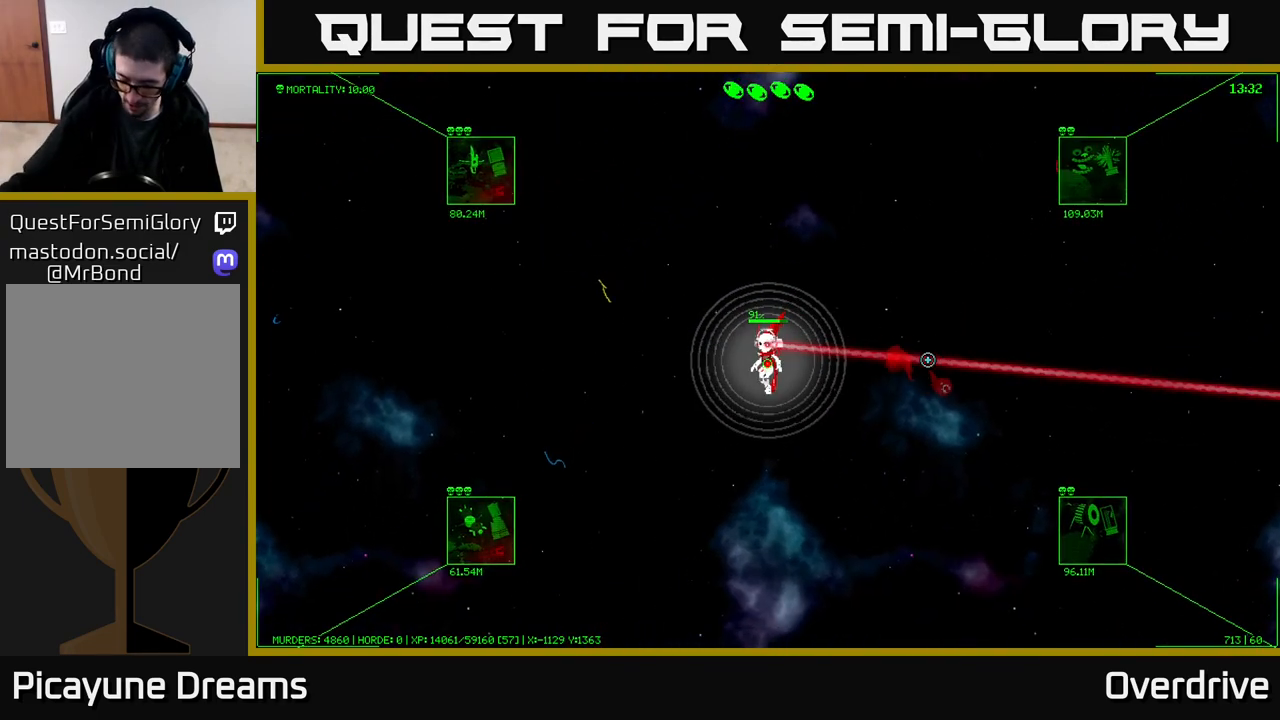
{"buttons": [], "left_stick": "center", "right_stick": "center", "events": []}
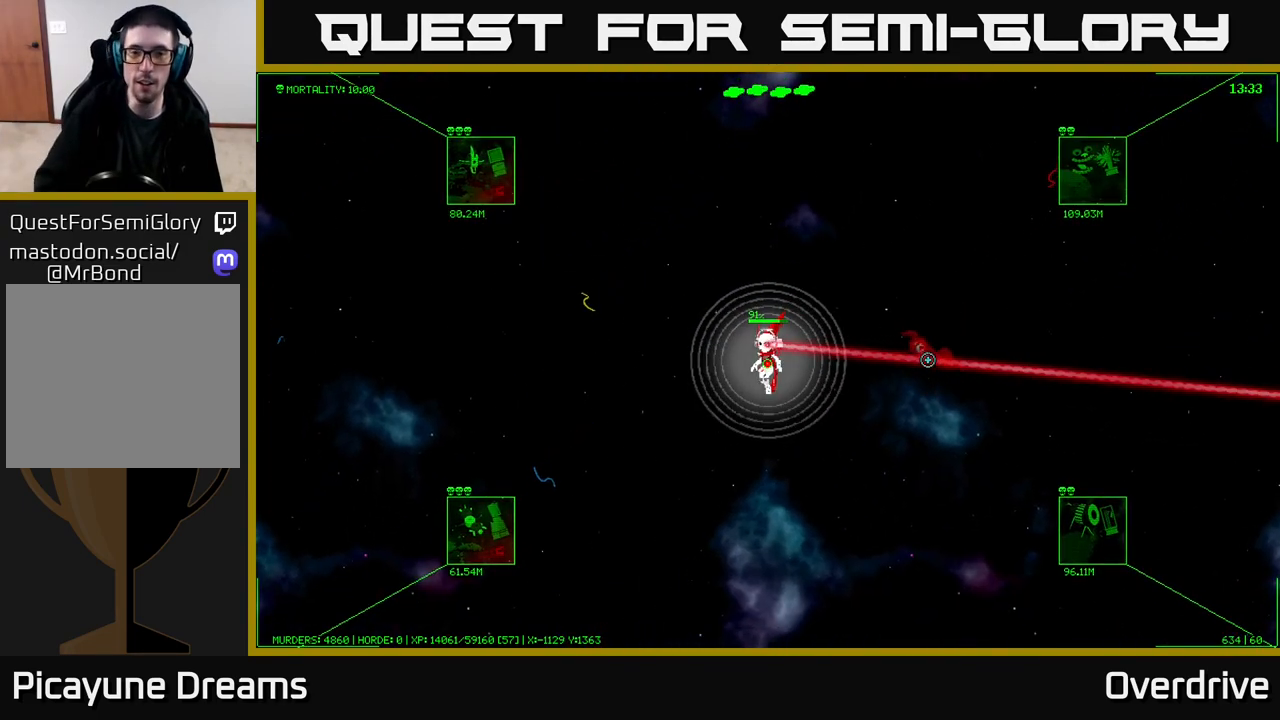
{"buttons": [], "left_stick": "center", "right_stick": "center", "events": []}
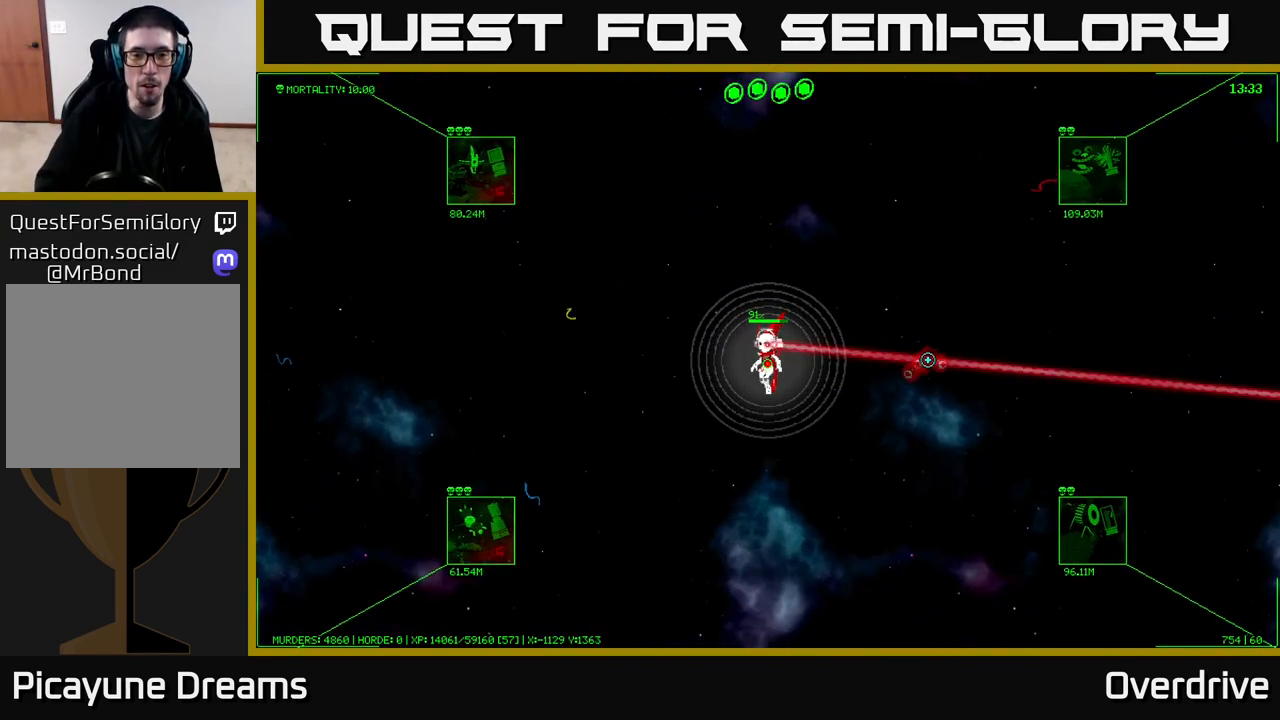
{"buttons": [], "left_stick": "down-left", "right_stick": "center", "events": [[400, "left_stick", "down-left"]]}
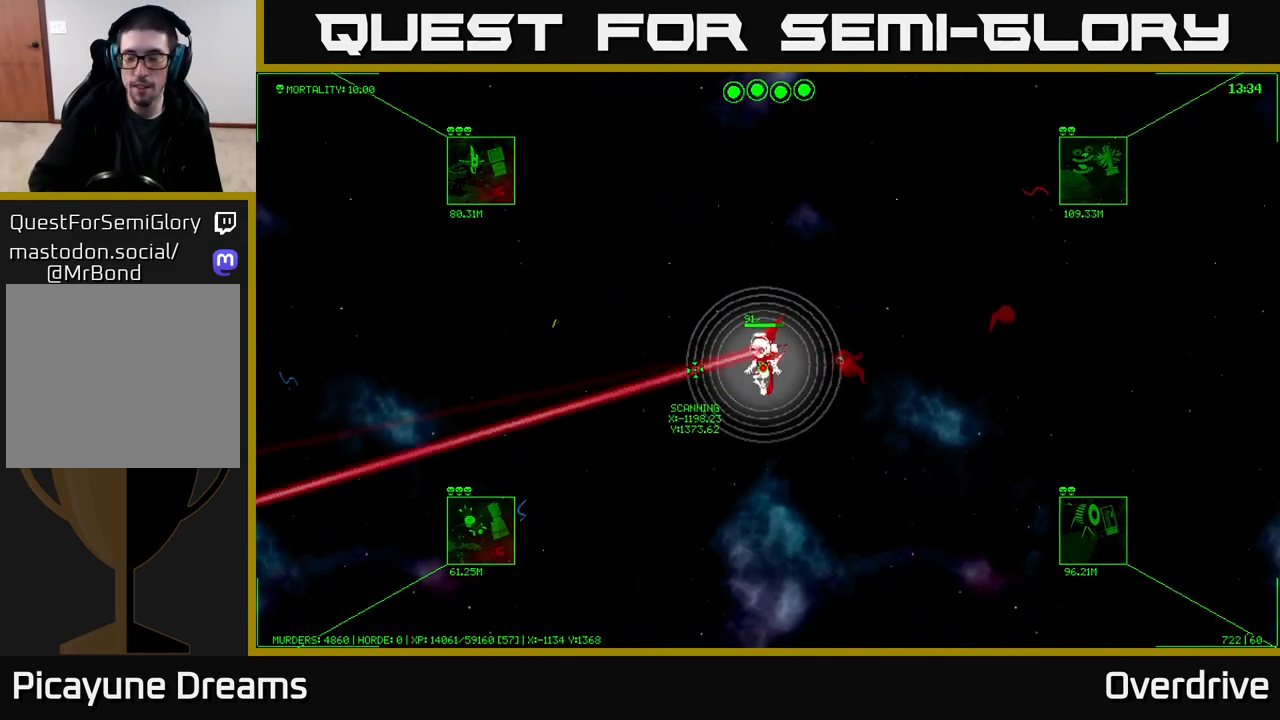
{"buttons": [], "left_stick": "down-left", "right_stick": "center", "events": []}
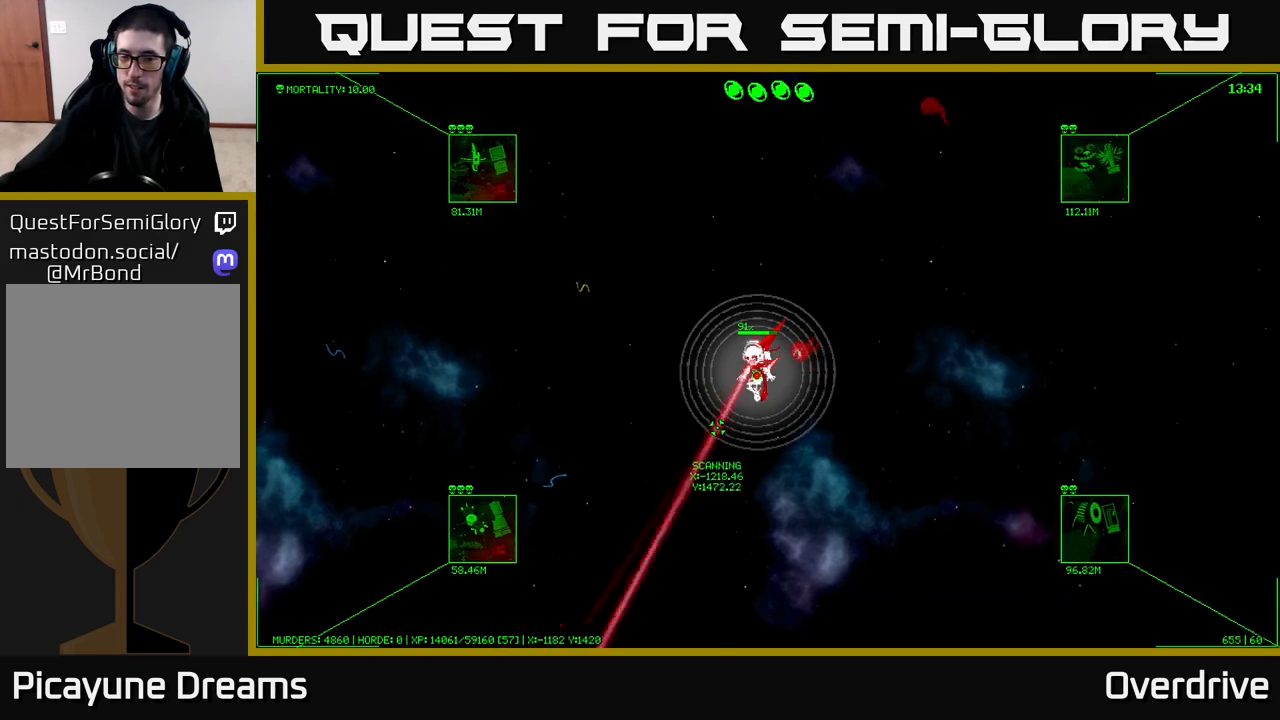
{"buttons": [], "left_stick": "down-left", "right_stick": "center", "events": []}
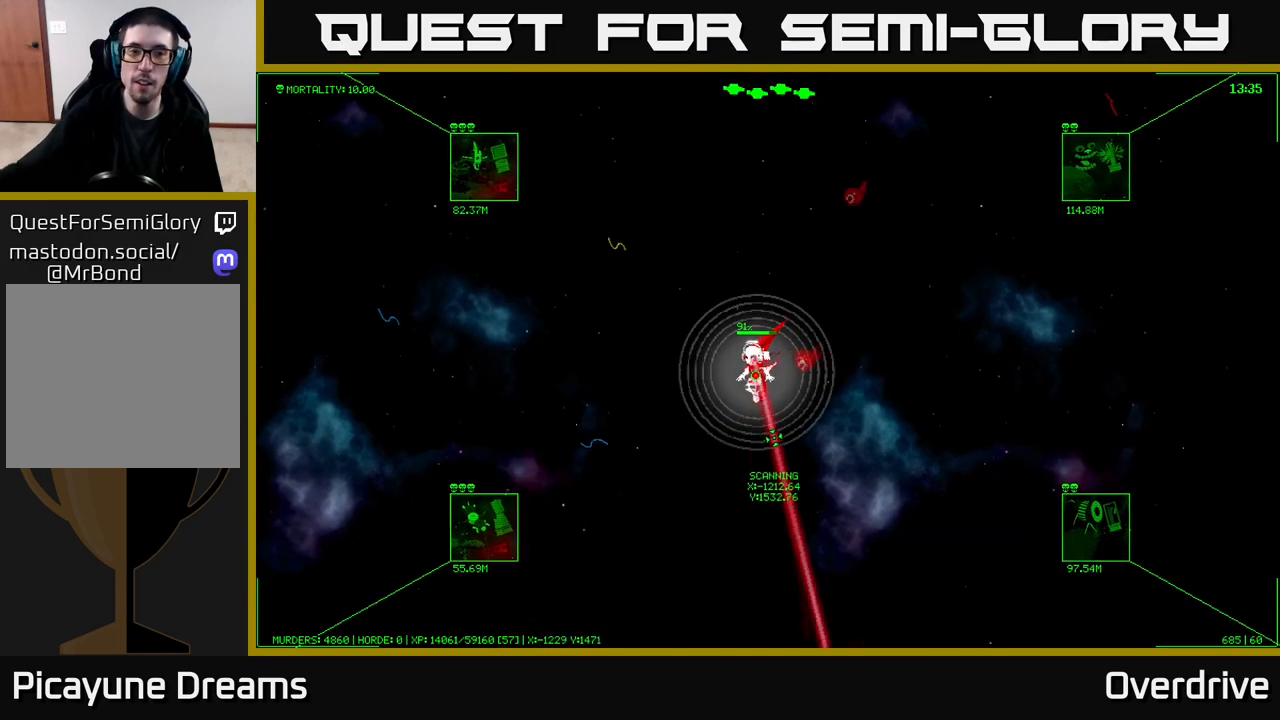
{"buttons": [], "left_stick": "down-left", "right_stick": "center", "events": []}
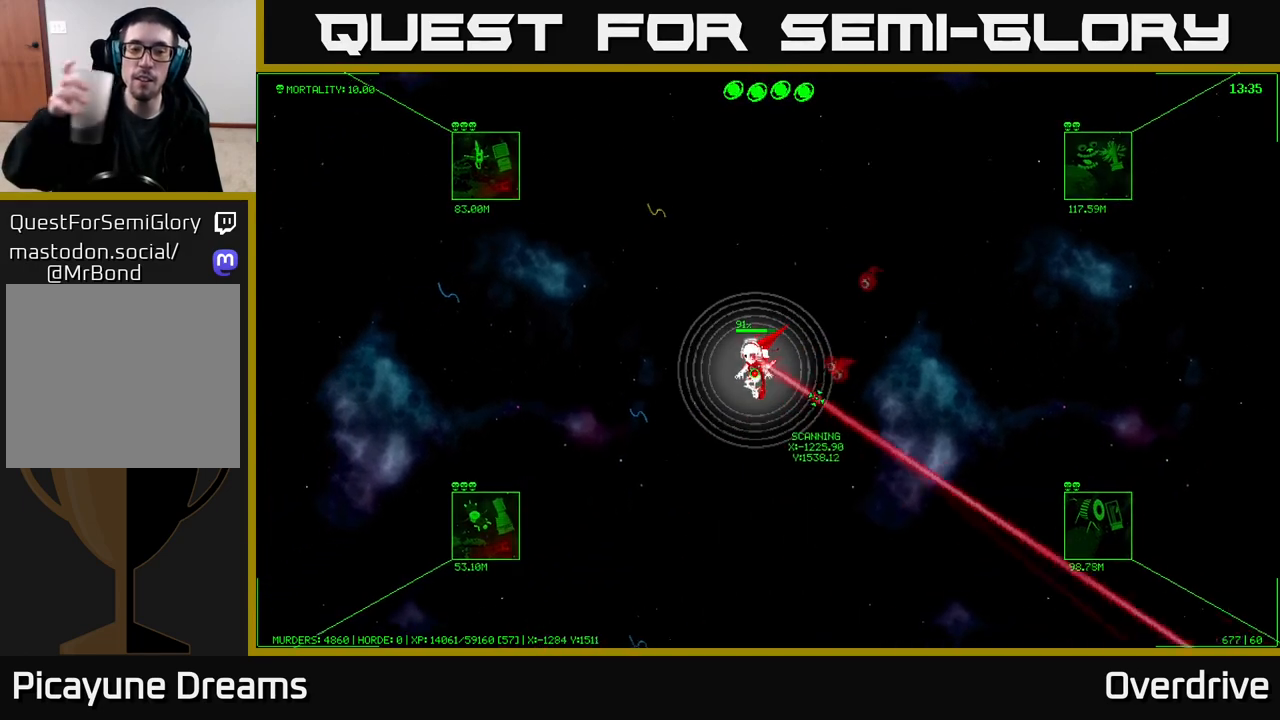
{"buttons": [], "left_stick": "down-left", "right_stick": "center", "events": []}
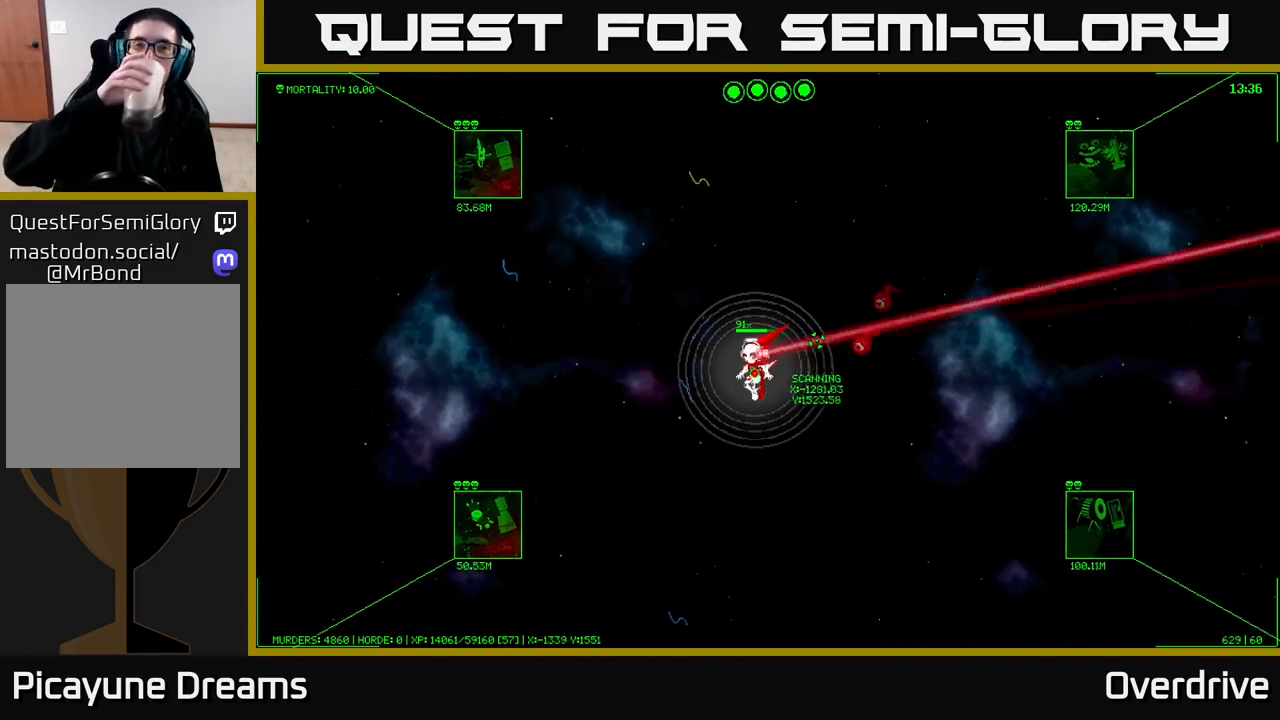
{"buttons": [], "left_stick": "down-left", "right_stick": "center", "events": []}
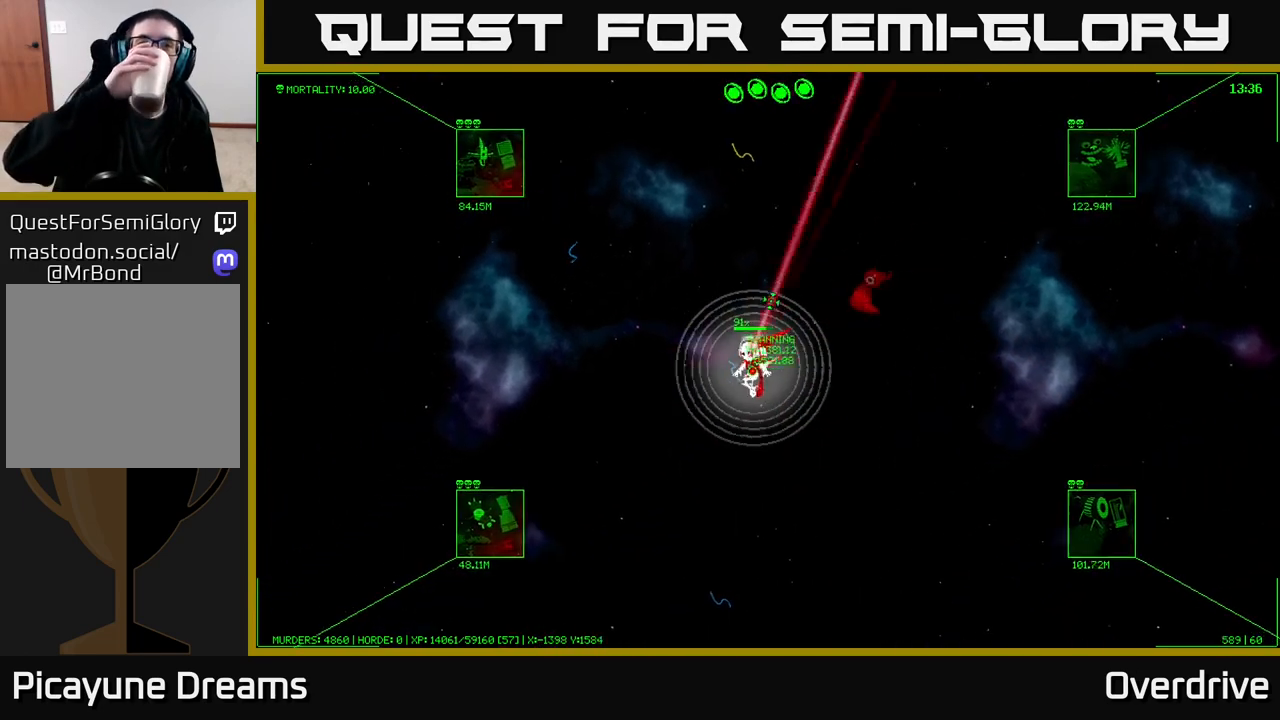
{"buttons": [], "left_stick": "down-left", "right_stick": "center", "events": []}
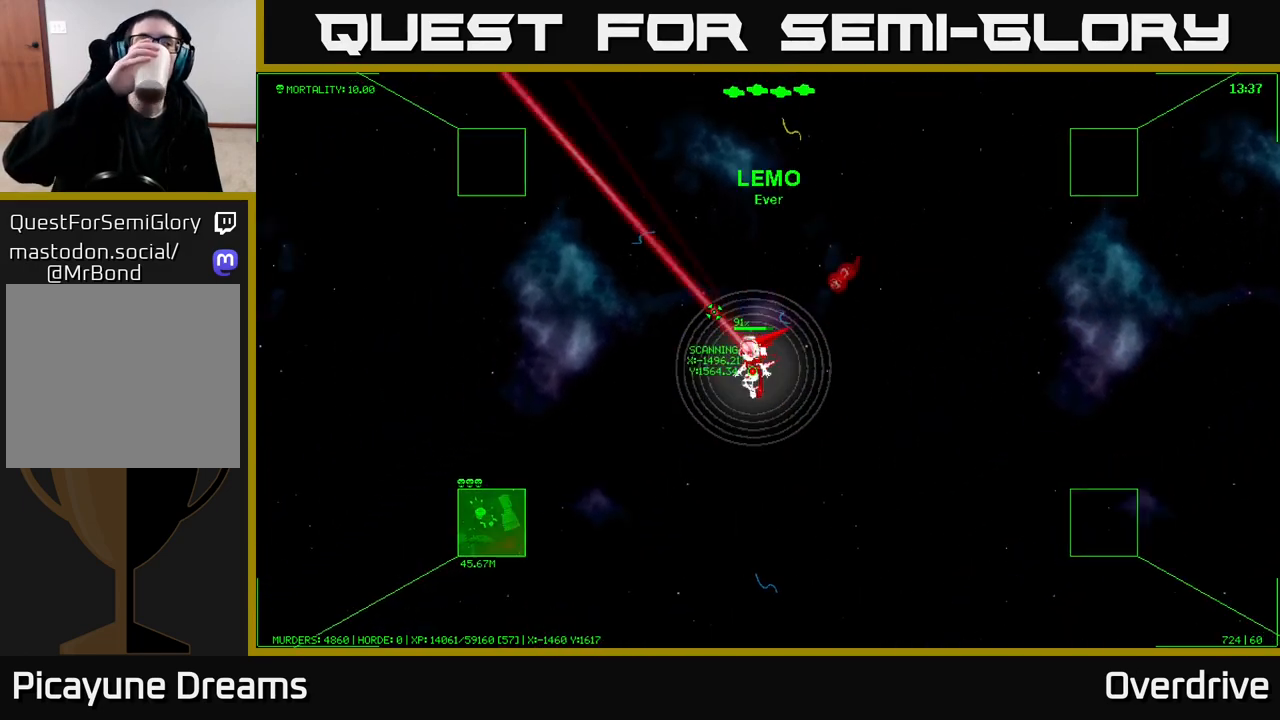
{"buttons": [], "left_stick": "down-left", "right_stick": "center", "events": []}
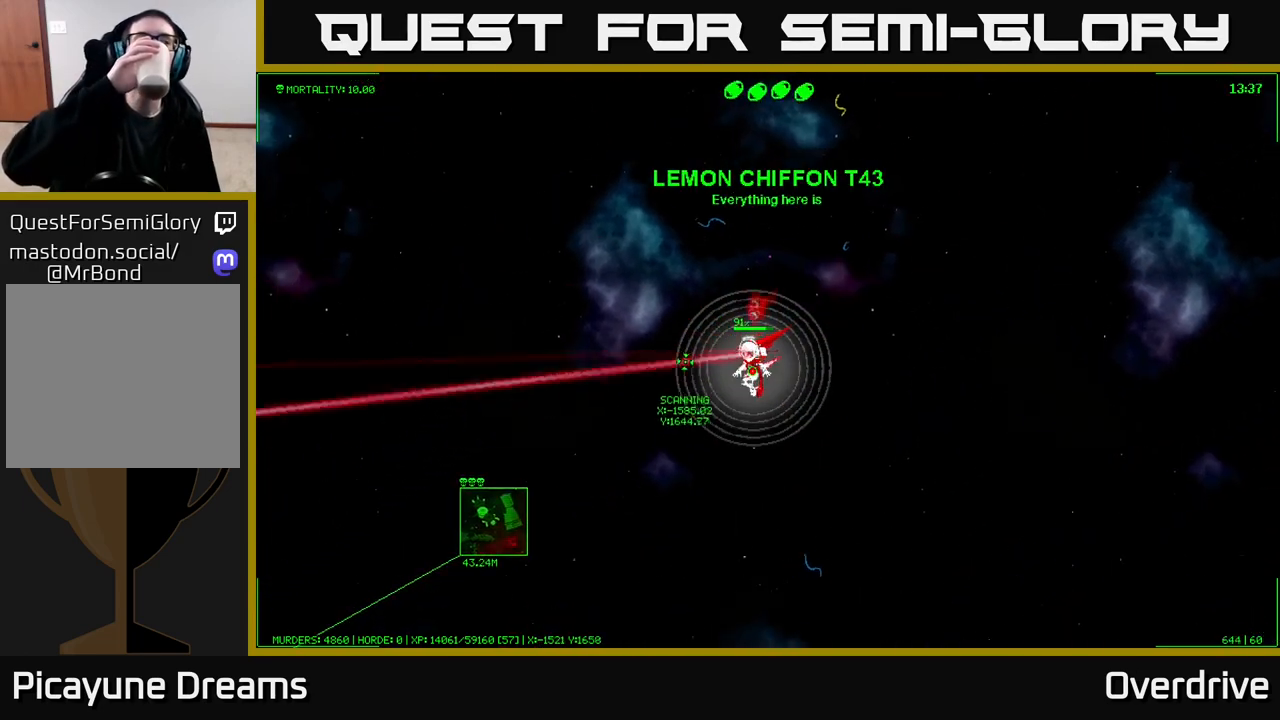
{"buttons": [], "left_stick": "down-left", "right_stick": "center", "events": []}
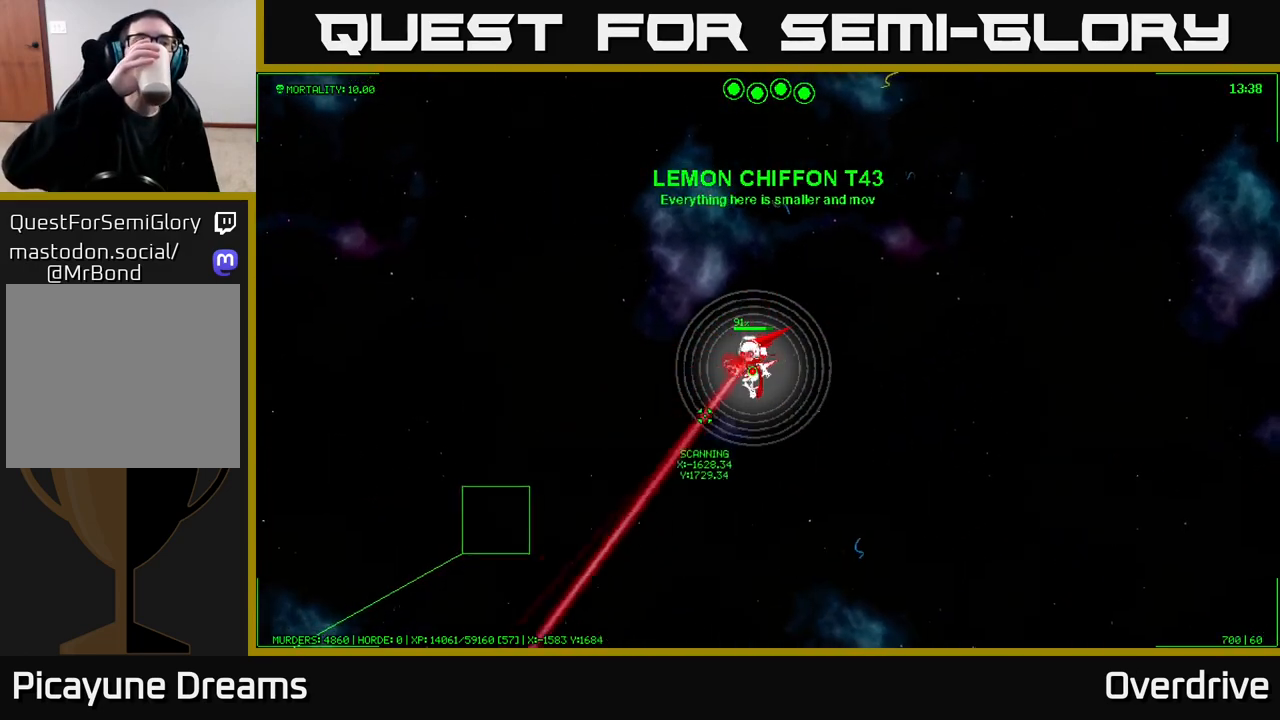
{"buttons": [], "left_stick": "down-left", "right_stick": "center", "events": []}
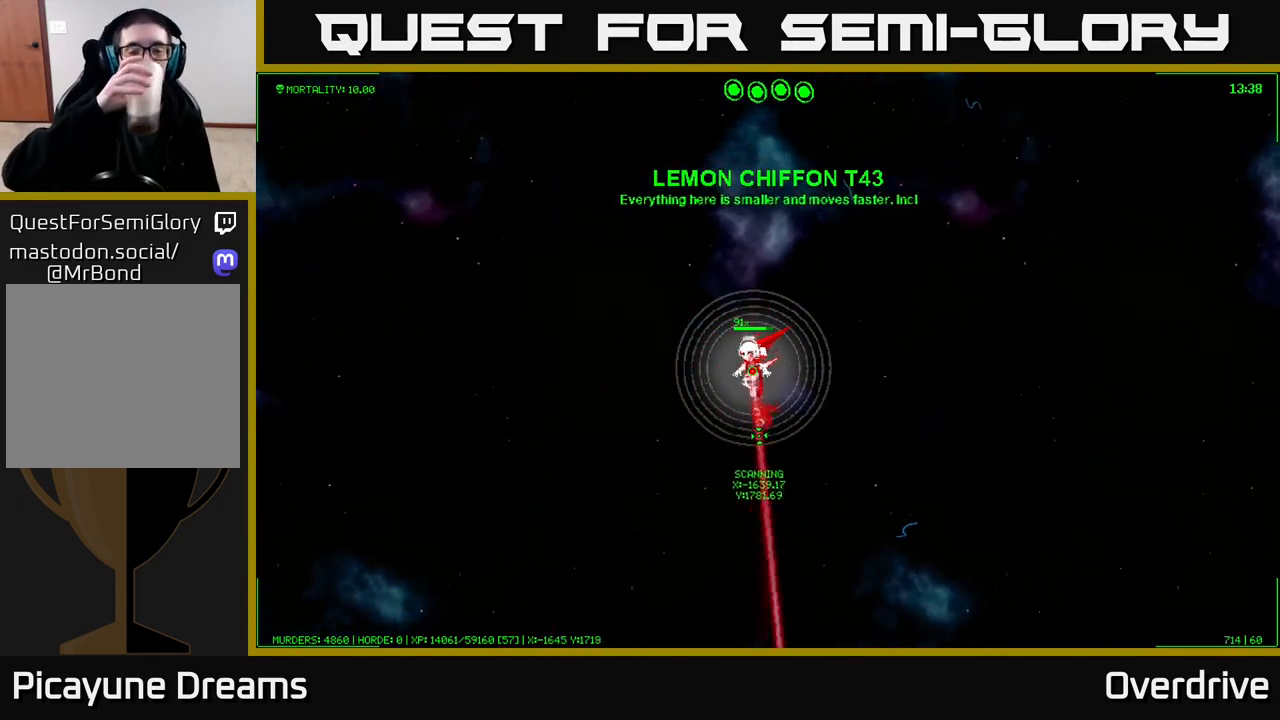
{"buttons": [], "left_stick": "down-left", "right_stick": "center", "events": []}
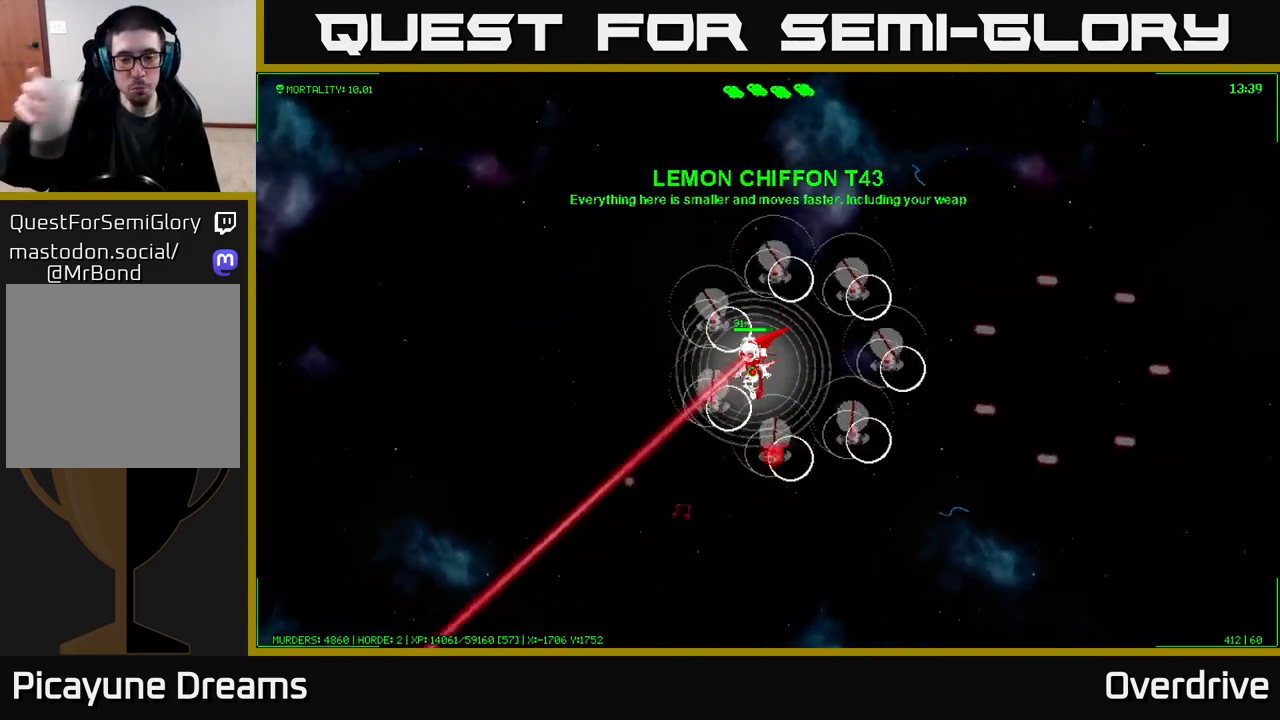
{"buttons": [], "left_stick": "down-left", "right_stick": "center", "events": []}
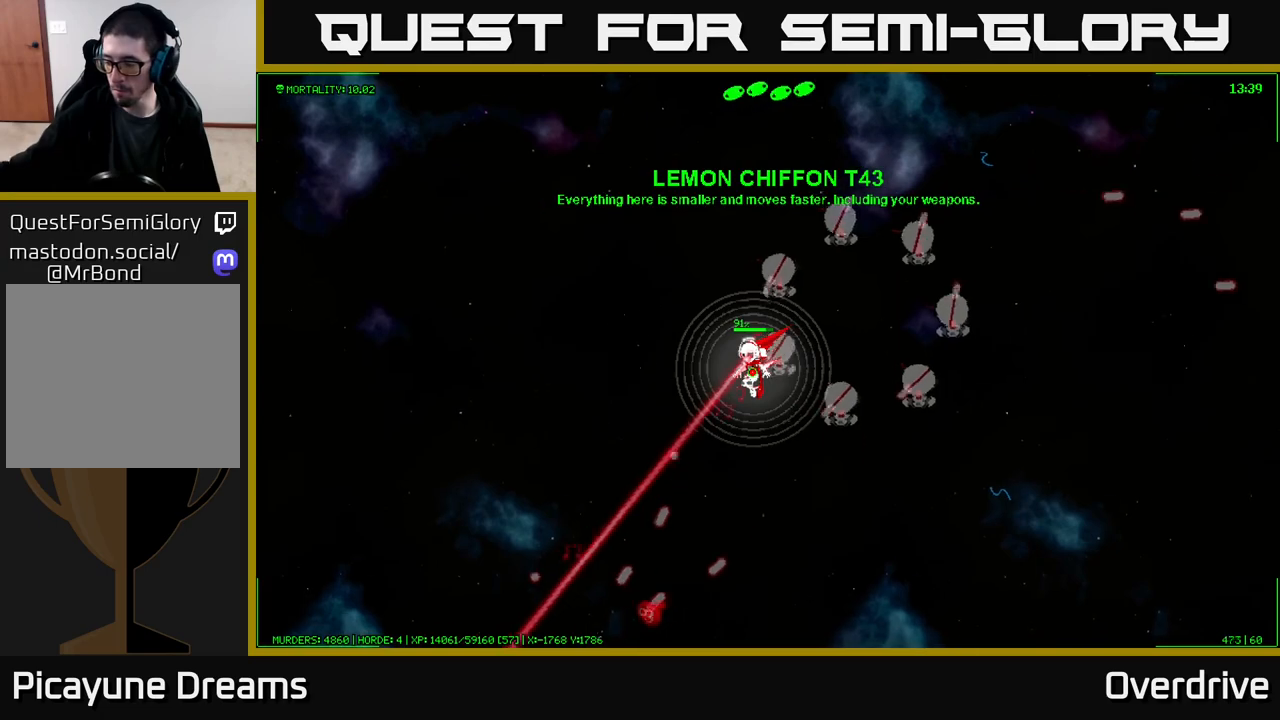
{"buttons": [], "left_stick": "right", "right_stick": "center", "events": [[317, "left_stick", "center"], [383, "left_stick", "right"]]}
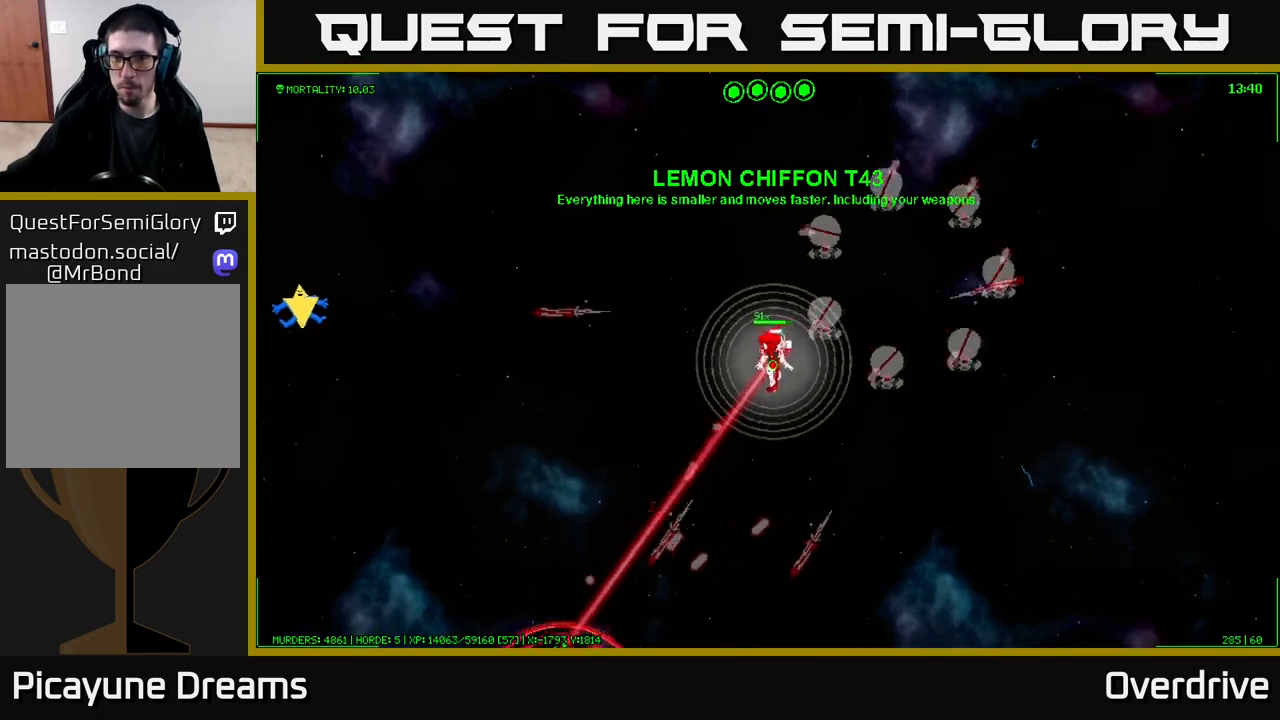
{"buttons": [], "left_stick": "up-right", "right_stick": "center", "events": [[67, "left_stick", "up-right"]]}
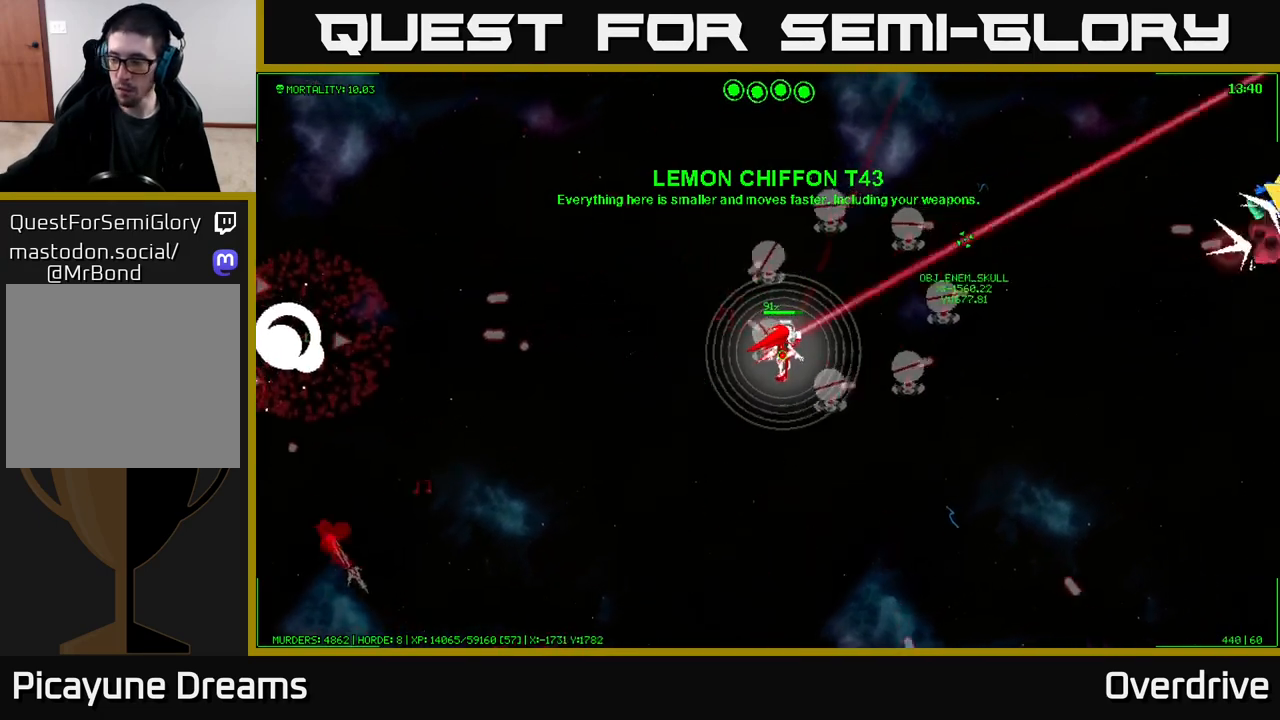
{"buttons": [], "left_stick": "center", "right_stick": "center", "events": [[267, "left_stick", "center"]]}
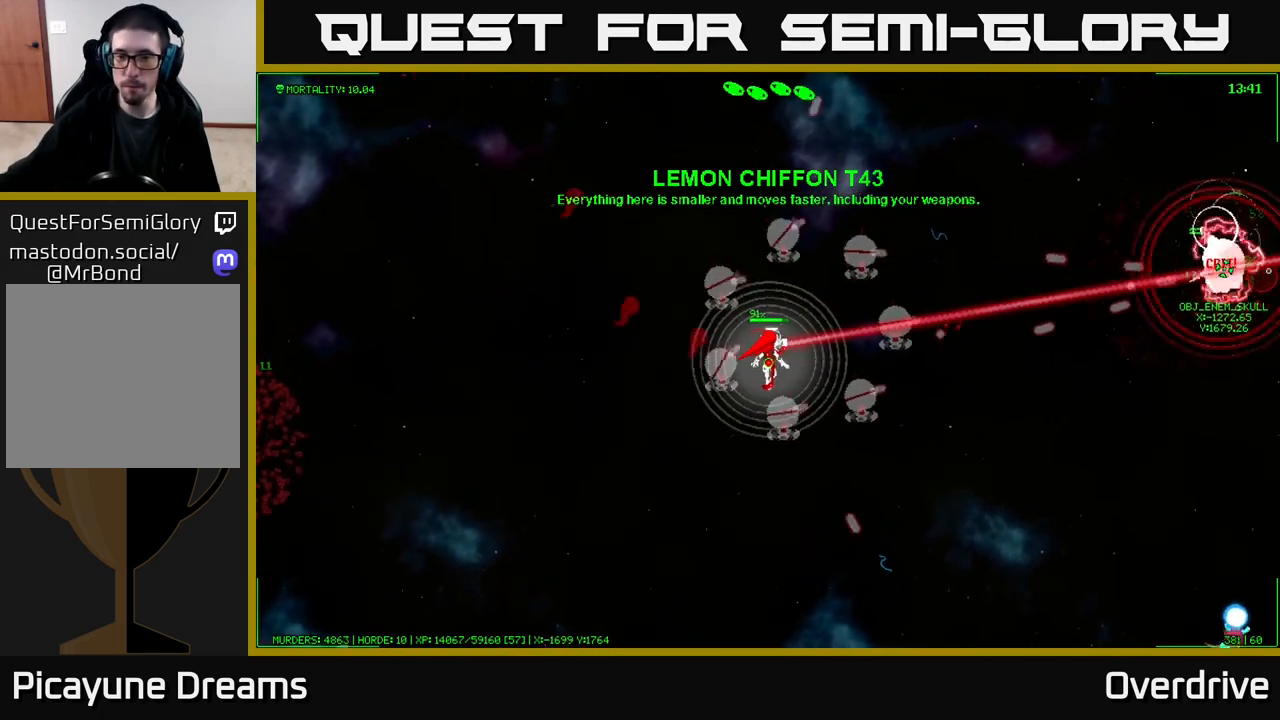
{"buttons": [], "left_stick": "center", "right_stick": "center", "events": []}
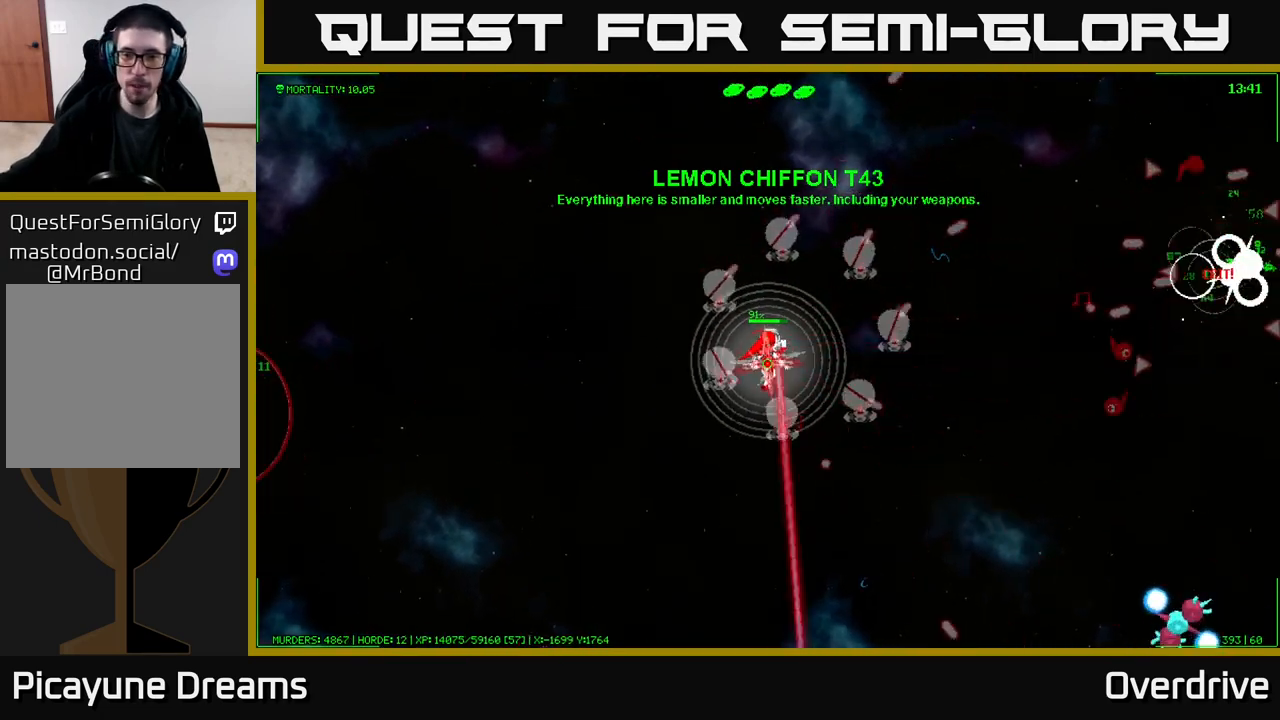
{"buttons": [], "left_stick": "center", "right_stick": "center", "events": []}
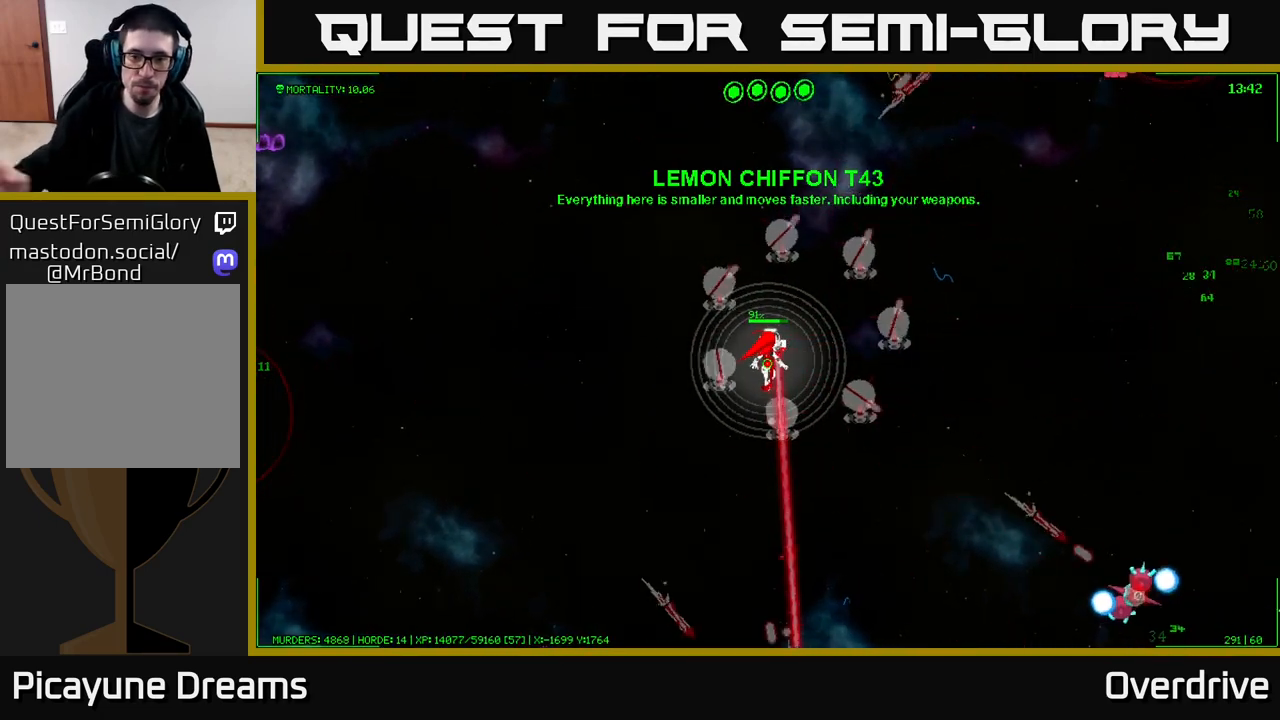
{"buttons": [], "left_stick": "center", "right_stick": "center", "events": []}
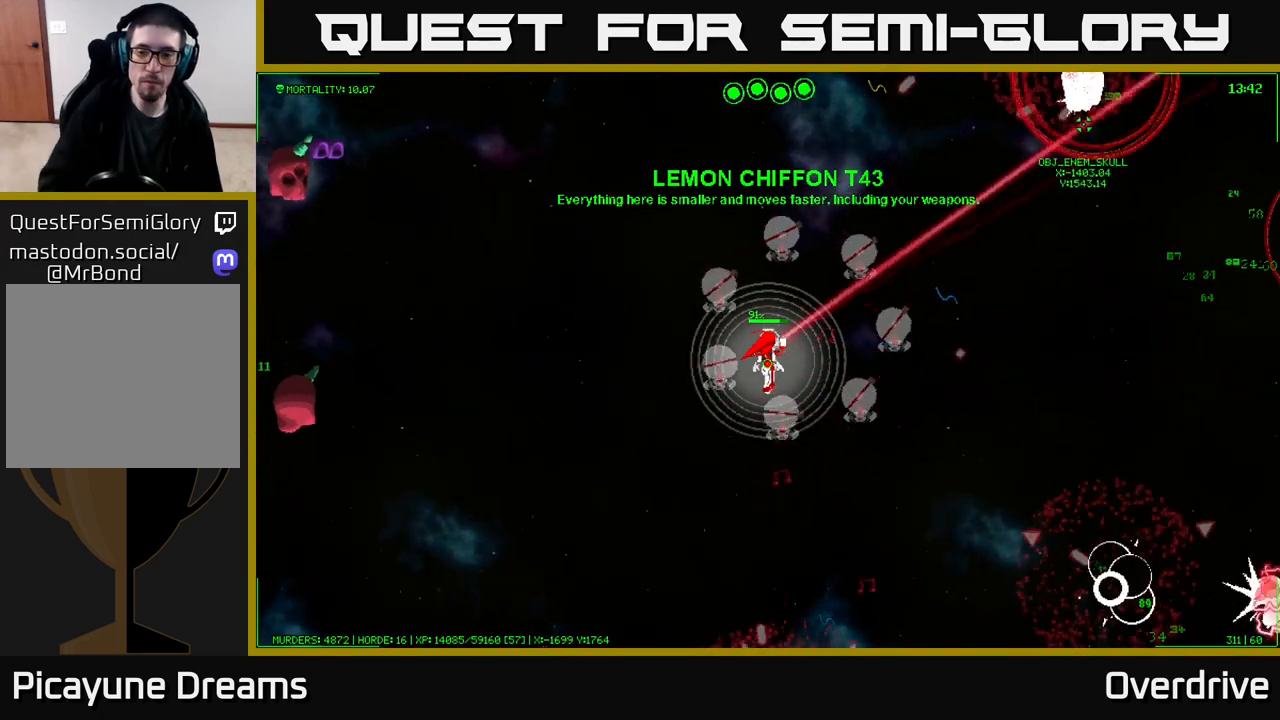
{"buttons": [], "left_stick": "center", "right_stick": "center", "events": []}
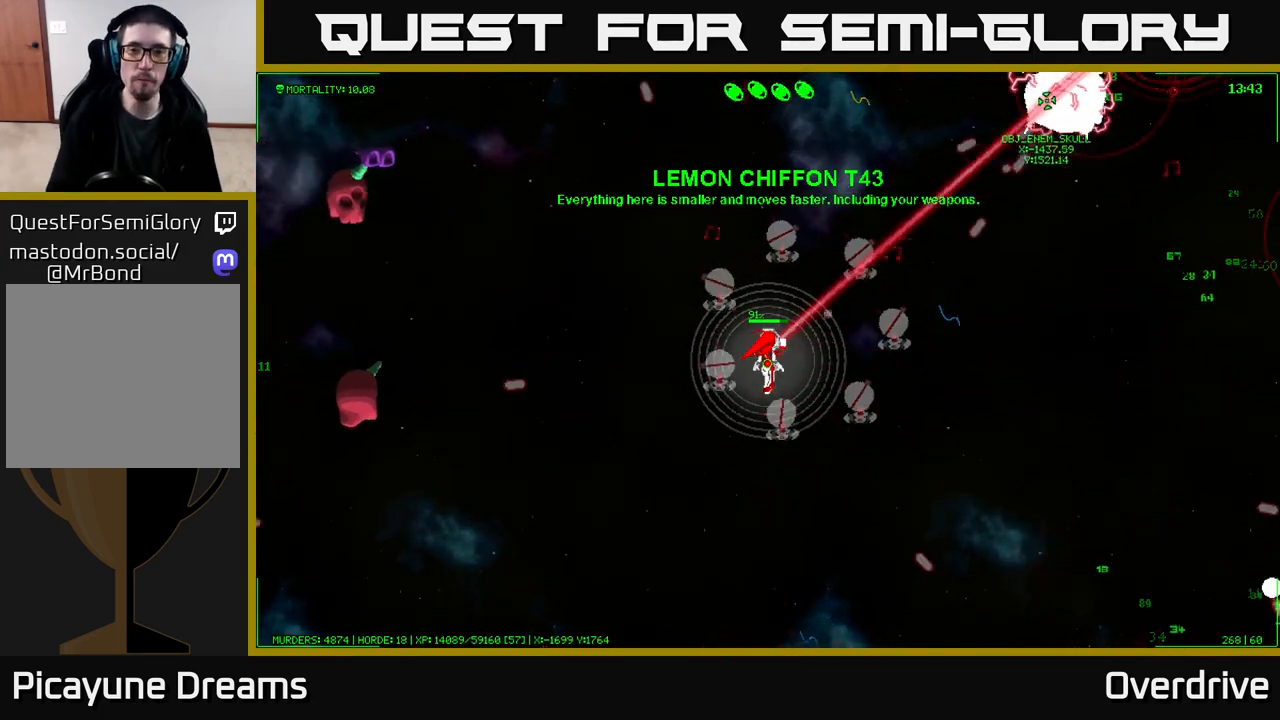
{"buttons": [], "left_stick": "center", "right_stick": "center", "events": []}
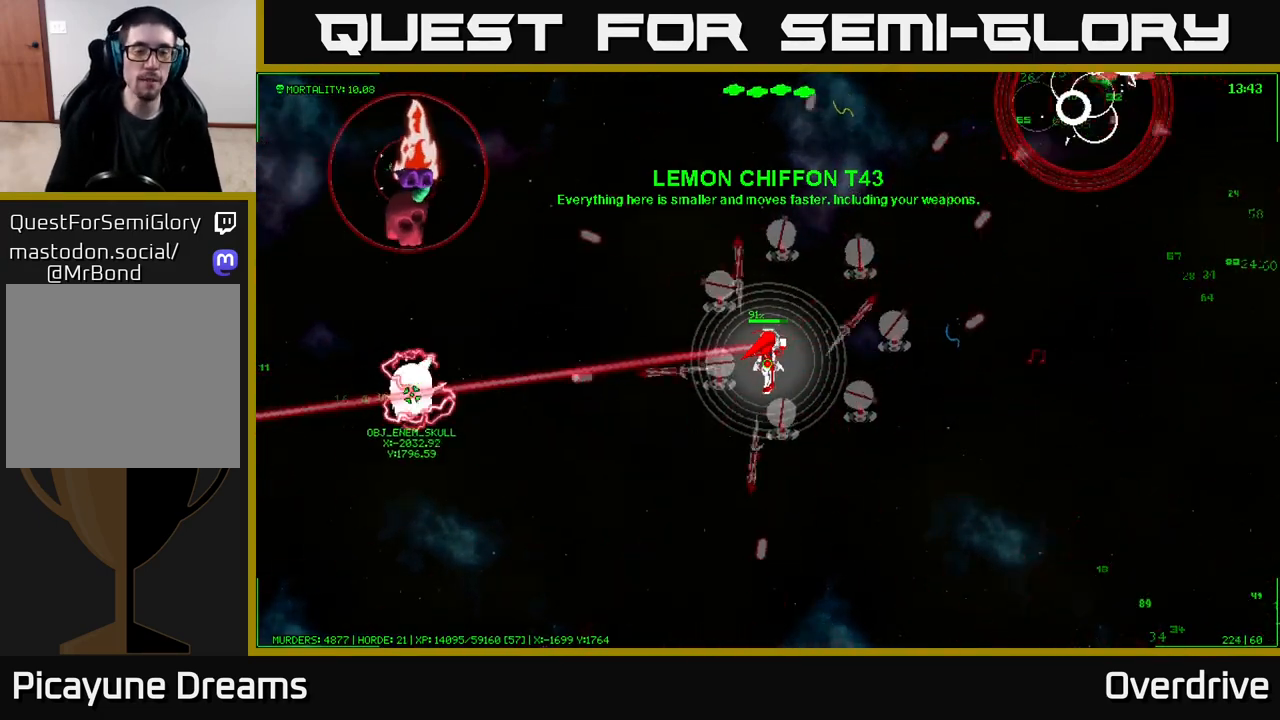
{"buttons": [], "left_stick": "center", "right_stick": "center", "events": []}
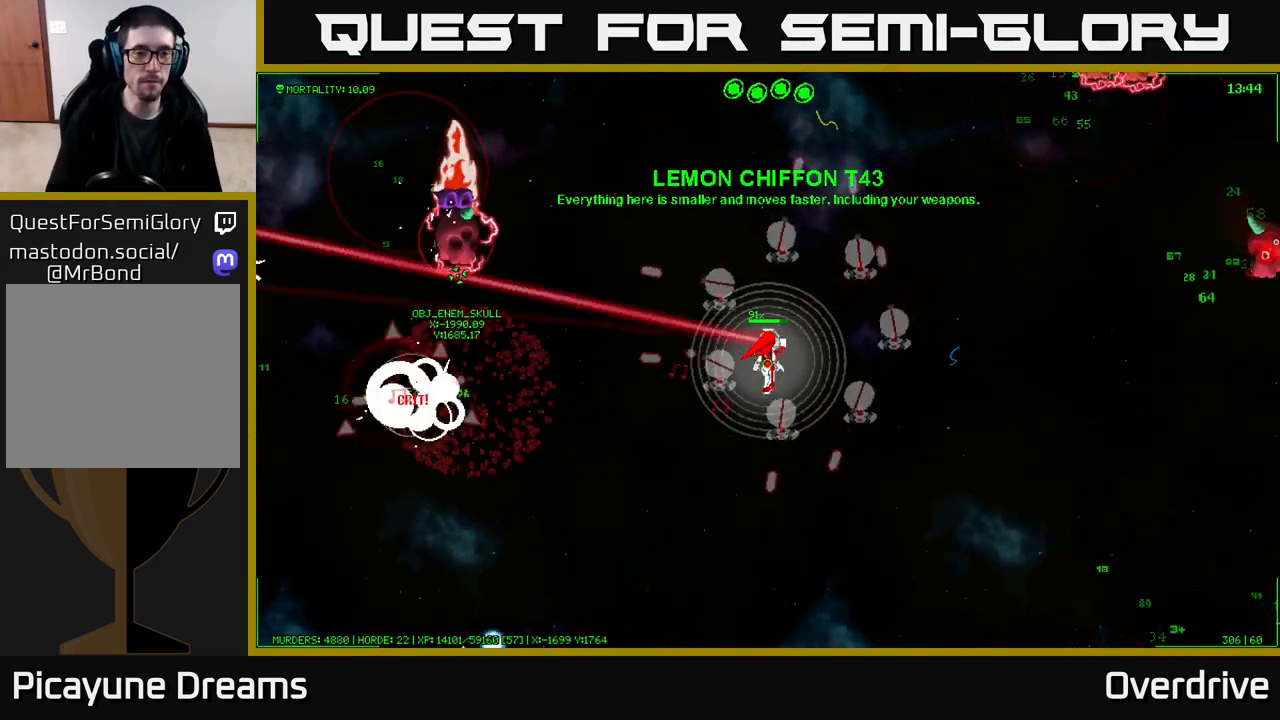
{"buttons": [], "left_stick": "center", "right_stick": "center", "events": []}
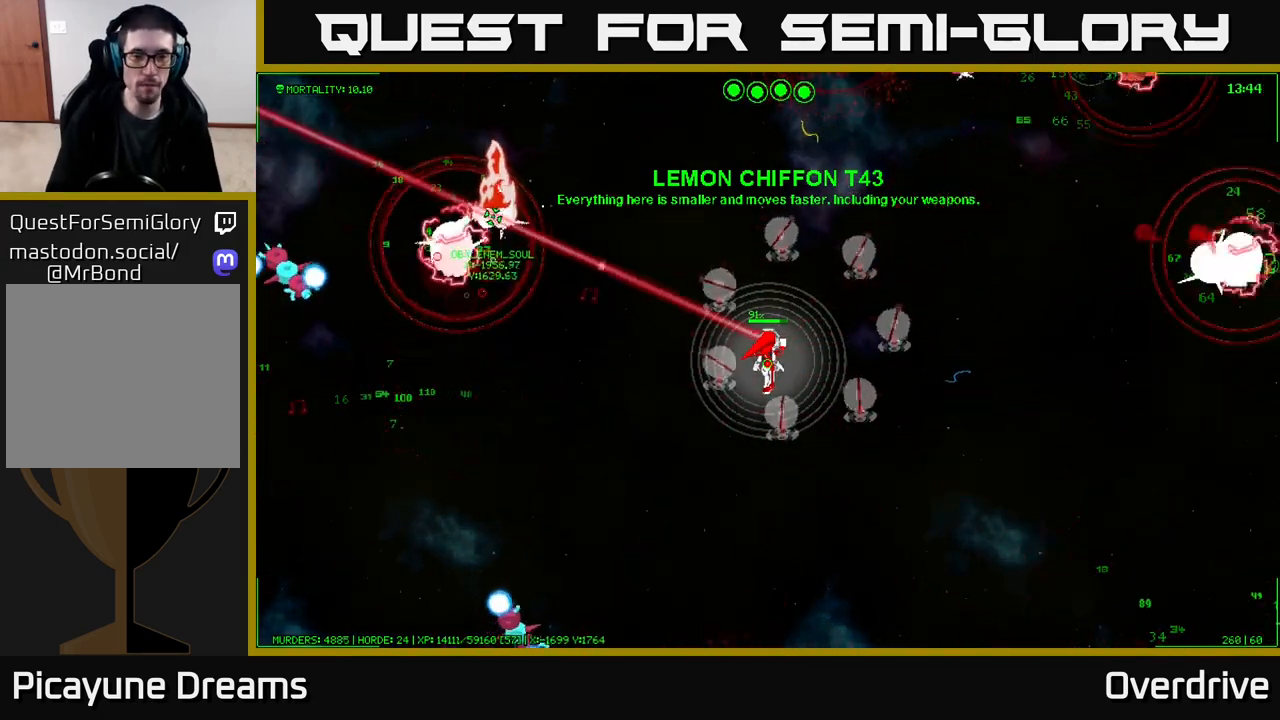
{"buttons": [], "left_stick": "center", "right_stick": "center", "events": []}